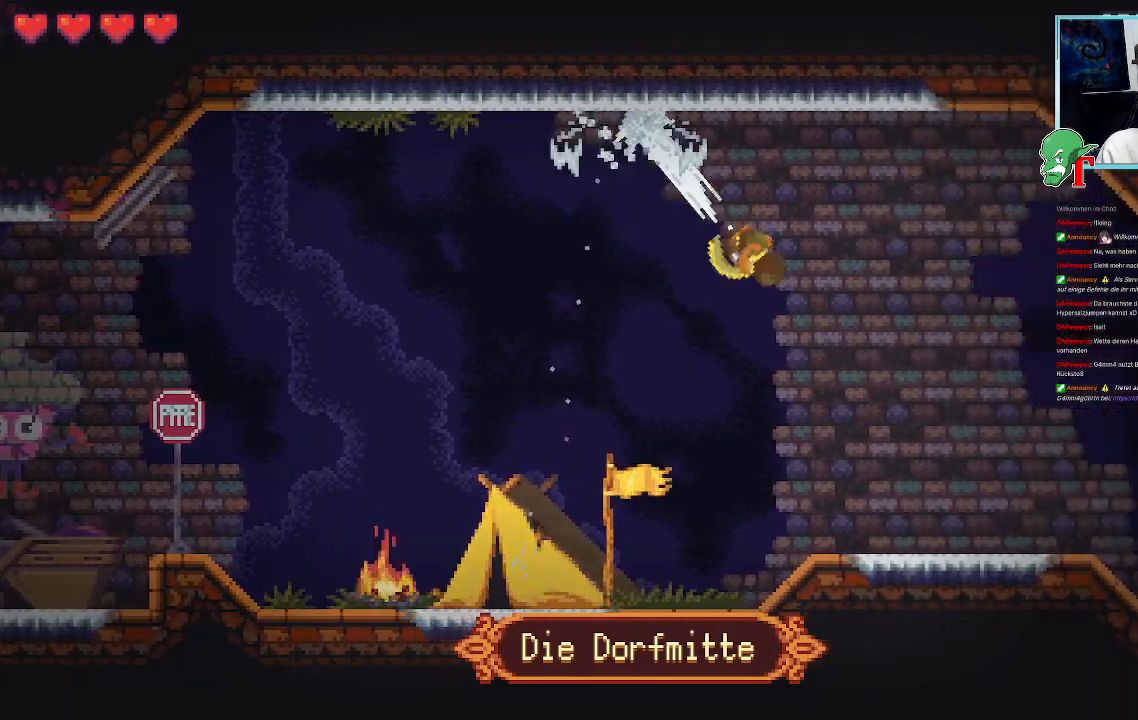
Gameplay with a controller (PlayStation layout); each line is a JSON object with the inputs held at the frame after it. "events" lists button and stick changes between this image and that frame as [ms after this image, input, new state], when the widget could be followed in between.
{"buttons": [], "left_stick": "down-right", "right_stick": "center", "events": [[84, "CROSS", "up"], [168, "left_stick", "up-right"], [269, "CROSS", "down"], [437, "CROSS", "up"], [470, "left_stick", "down-right"]]}
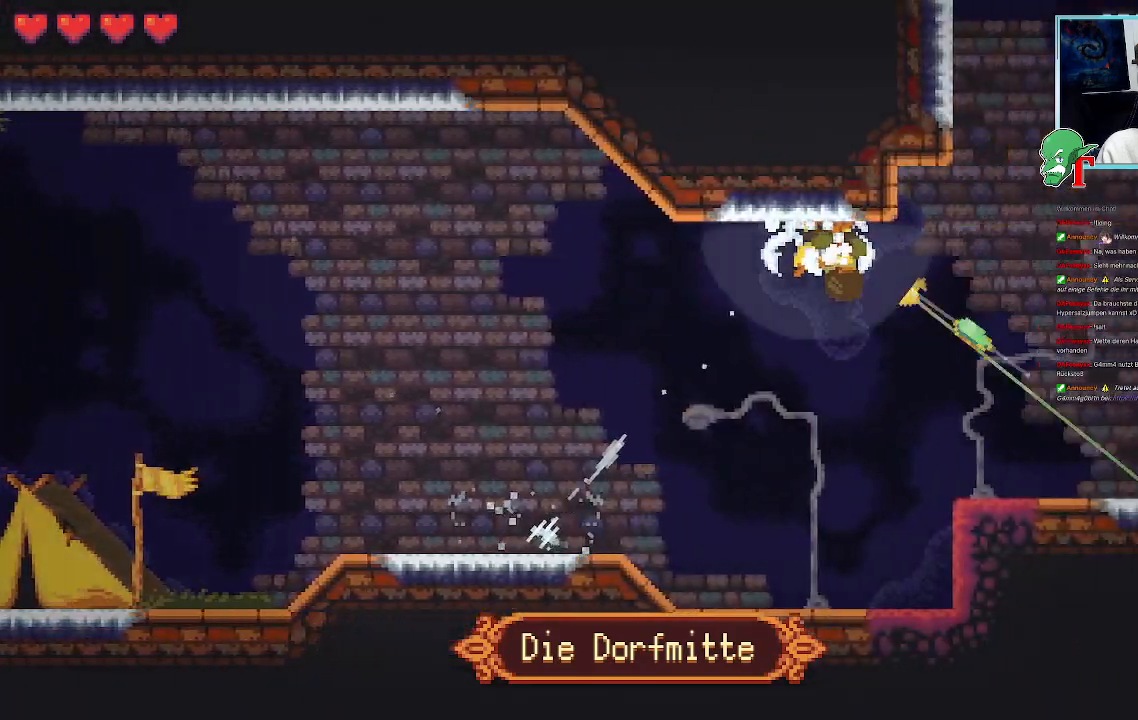
{"buttons": ["CROSS"], "left_stick": "up-right", "right_stick": "center", "events": [[84, "CROSS", "down"], [218, "CROSS", "up"], [319, "left_stick", "up-right"], [470, "CROSS", "down"]]}
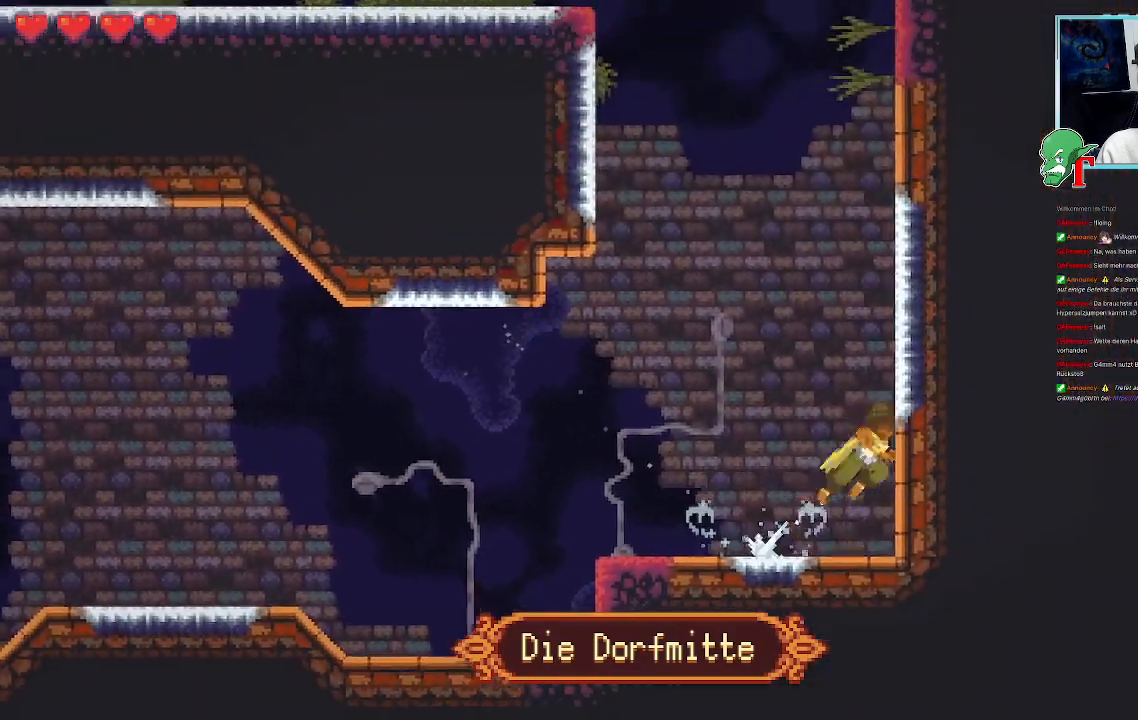
{"buttons": ["CROSS"], "left_stick": "up-left", "right_stick": "center", "events": [[134, "CROSS", "up"], [235, "left_stick", "up-left"], [319, "CROSS", "down"]]}
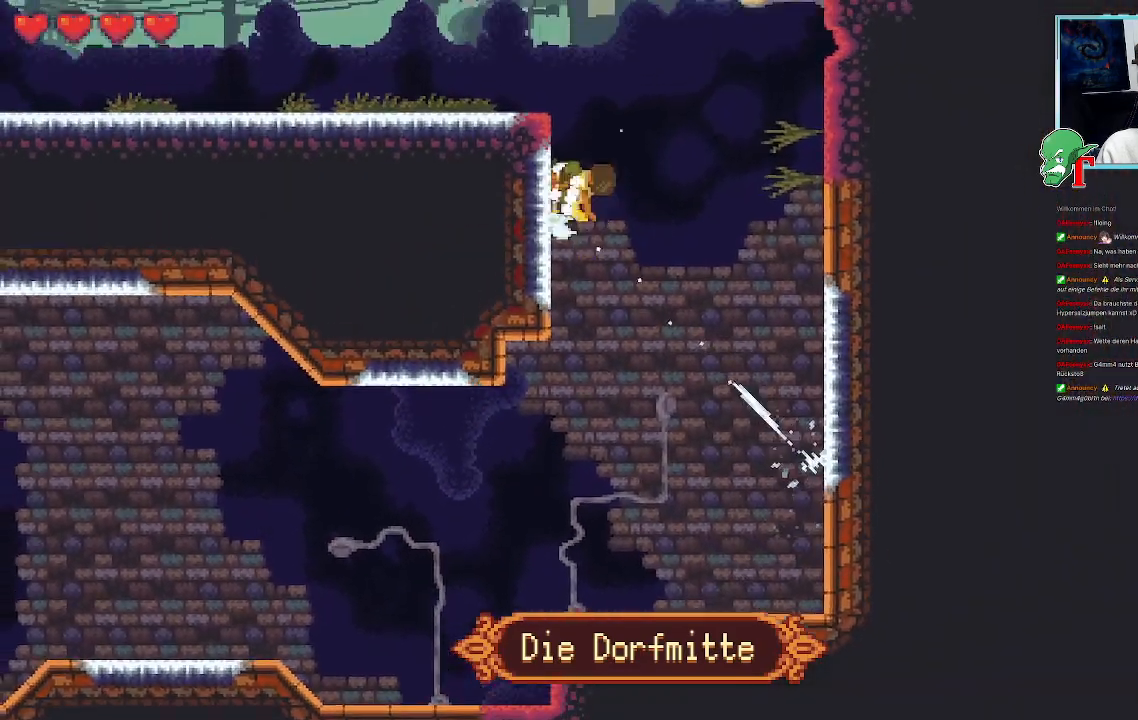
{"buttons": [], "left_stick": "up-right", "right_stick": "center", "events": [[34, "CROSS", "up"], [118, "left_stick", "up-right"], [219, "CROSS", "down"], [387, "CROSS", "up"]]}
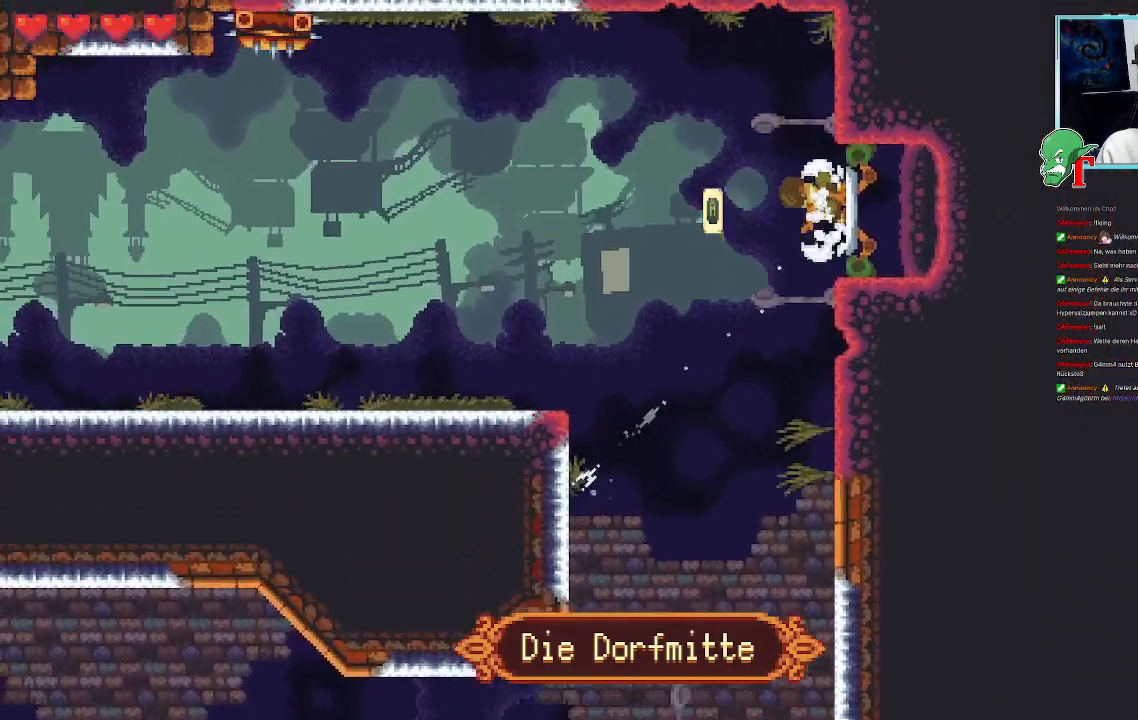
{"buttons": [], "left_stick": "center", "right_stick": "center", "events": [[168, "left_stick", "center"]]}
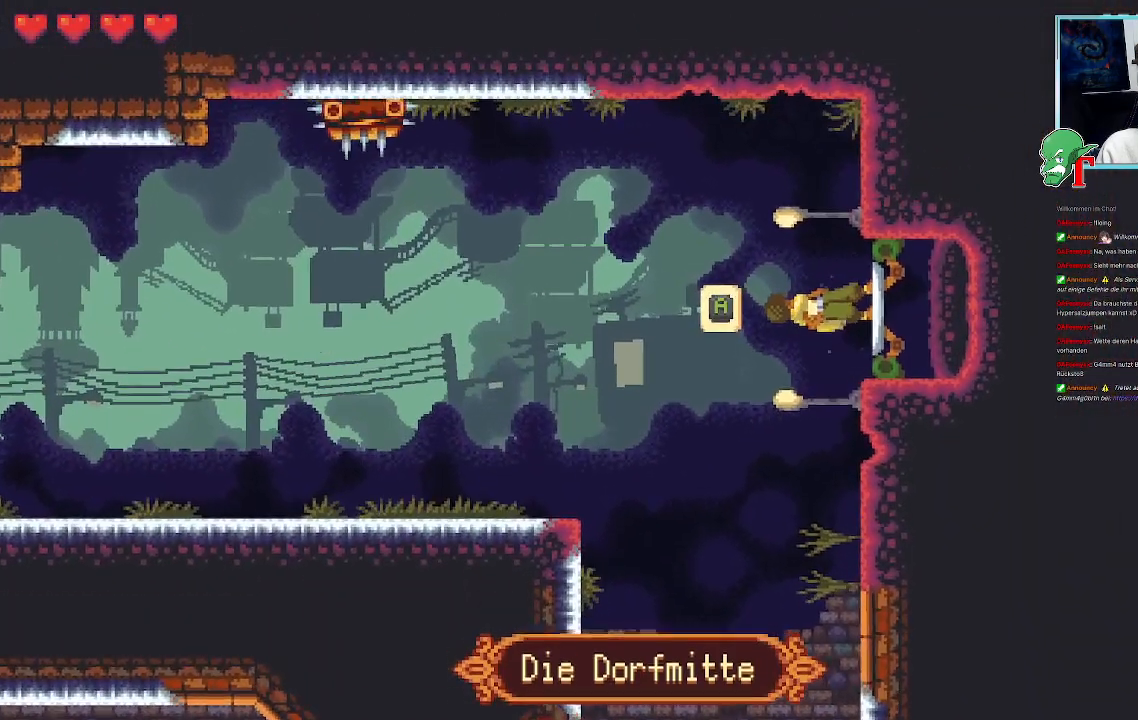
{"buttons": [], "left_stick": "center", "right_stick": "center", "events": []}
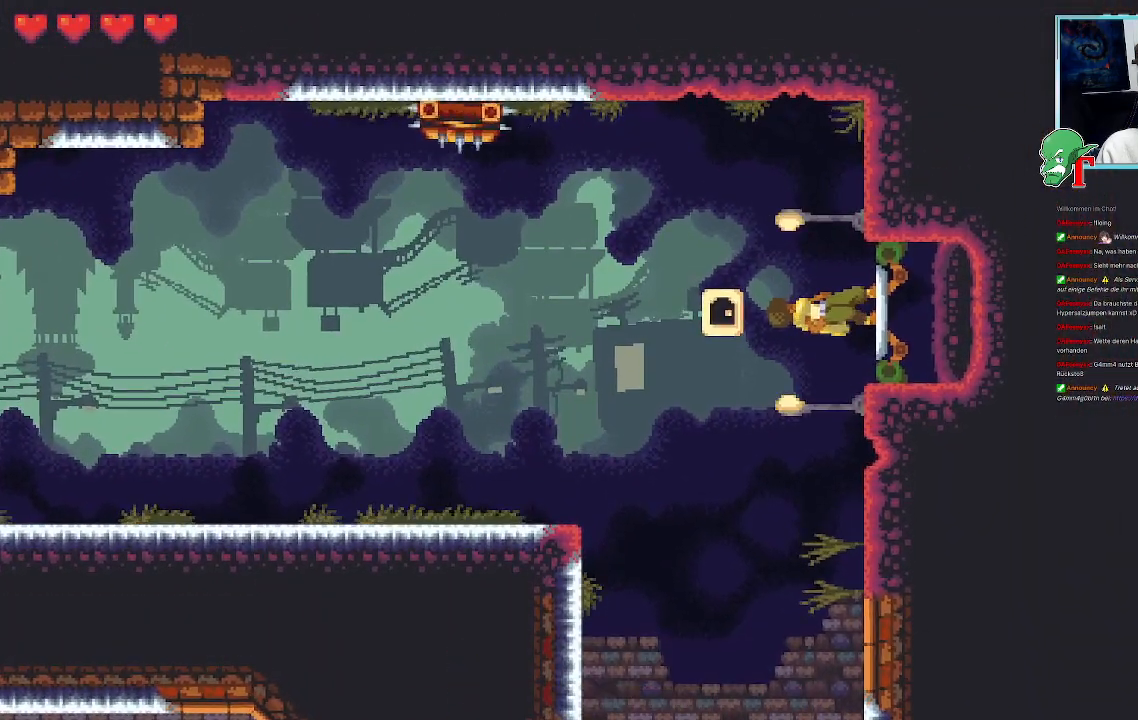
{"buttons": [], "left_stick": "center", "right_stick": "center", "events": [[252, "CROSS", "down"], [436, "CROSS", "up"]]}
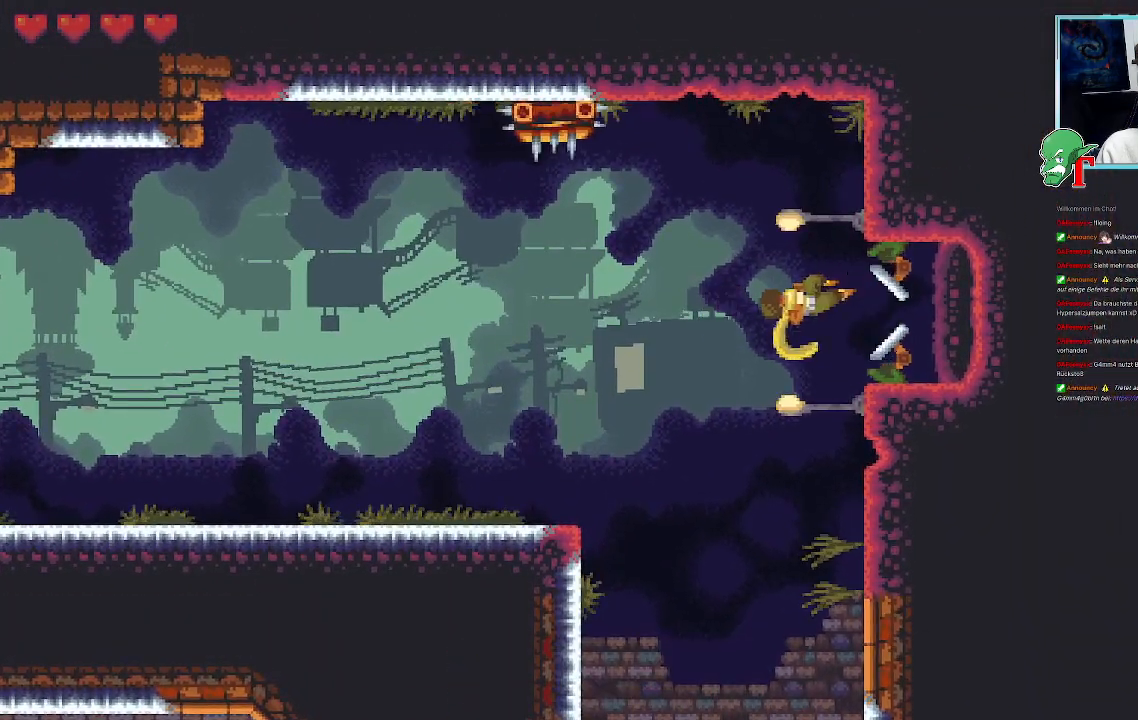
{"buttons": [], "left_stick": "center", "right_stick": "center", "events": []}
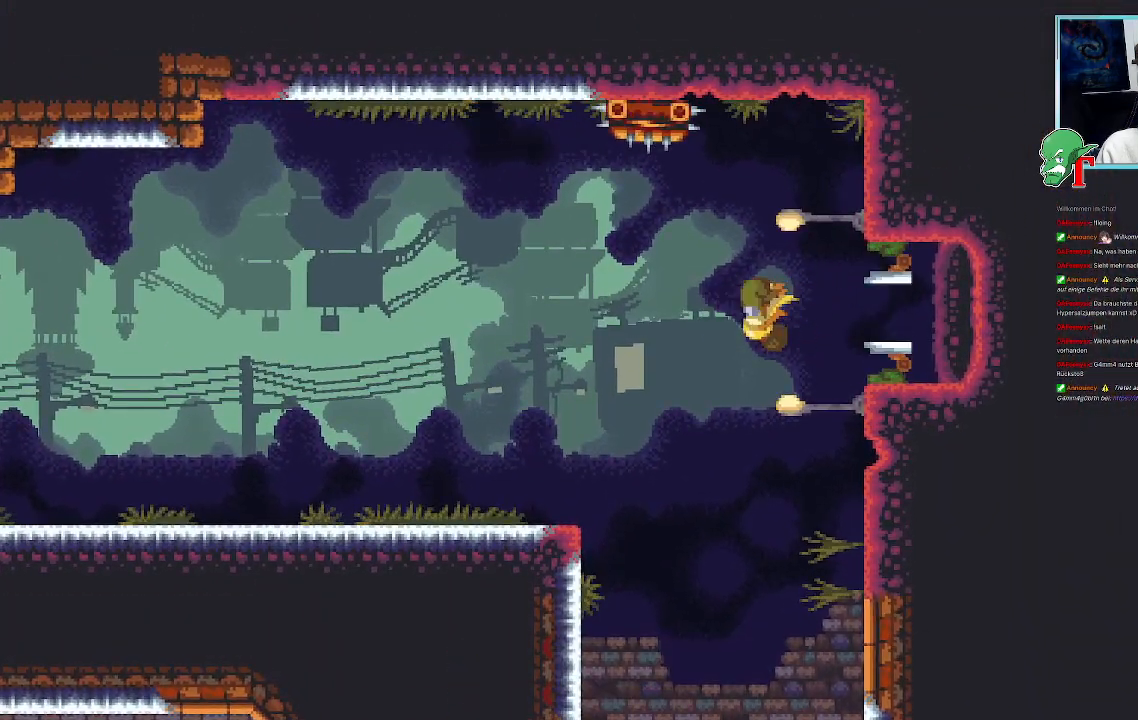
{"buttons": [], "left_stick": "center", "right_stick": "center", "events": []}
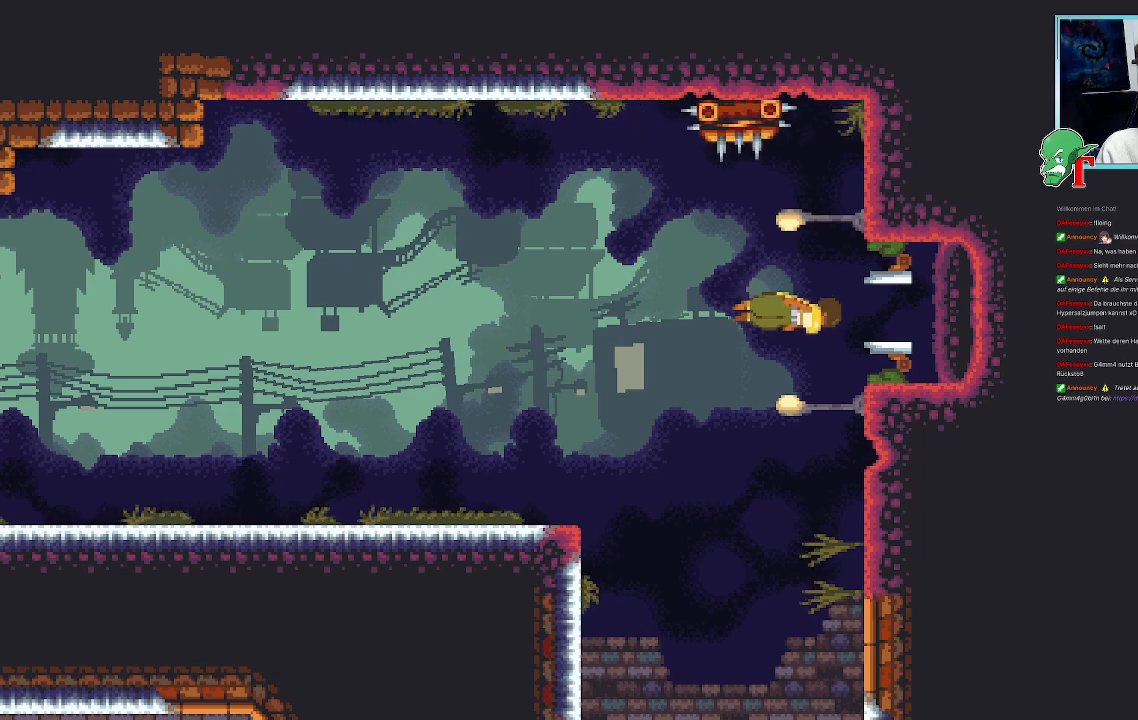
{"buttons": [], "left_stick": "center", "right_stick": "center", "events": []}
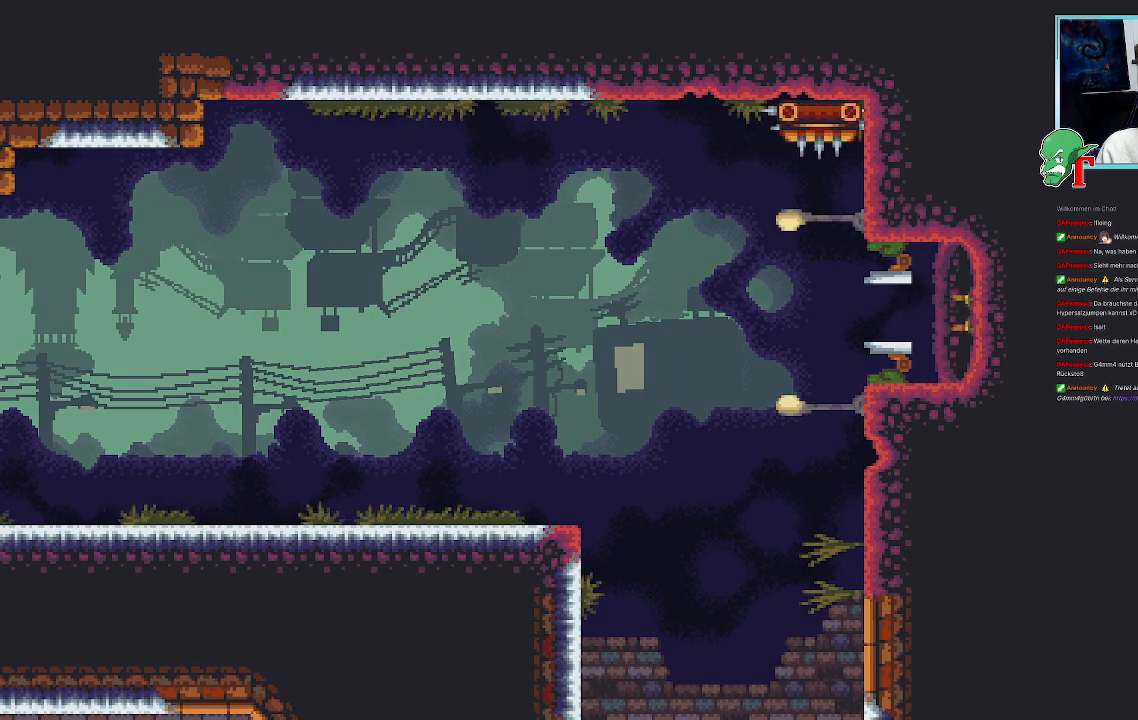
{"buttons": [], "left_stick": "center", "right_stick": "center", "events": []}
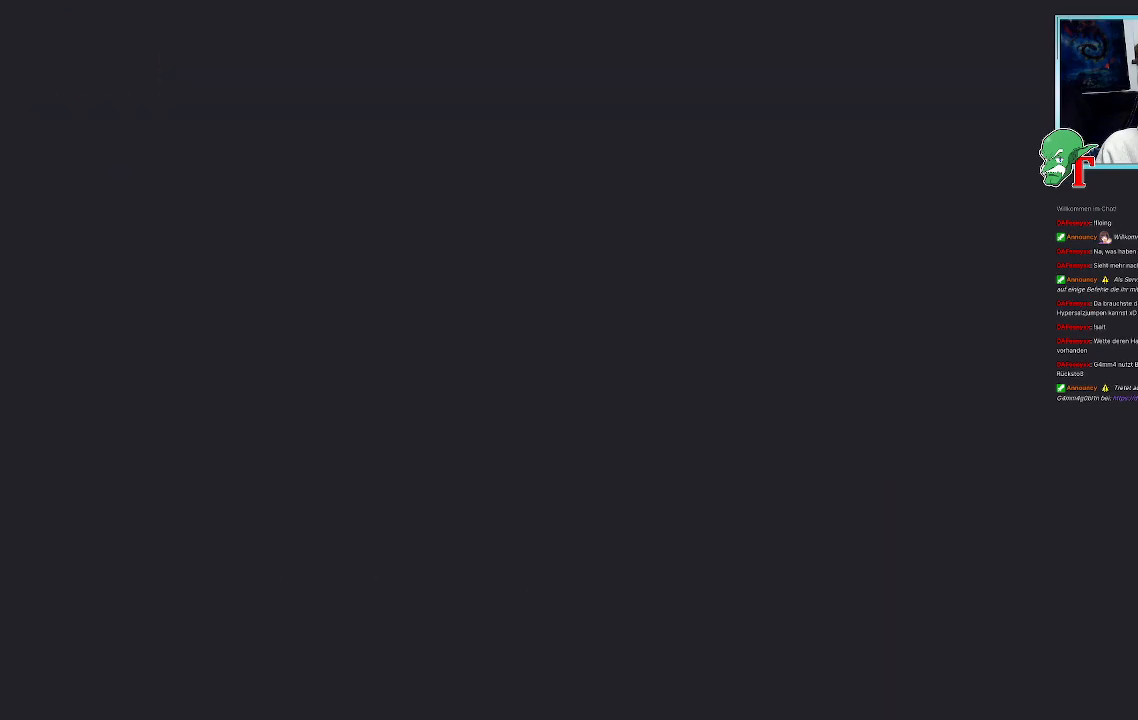
{"buttons": [], "left_stick": "center", "right_stick": "center", "events": [[117, "left_stick", "down-right"], [285, "left_stick", "center"]]}
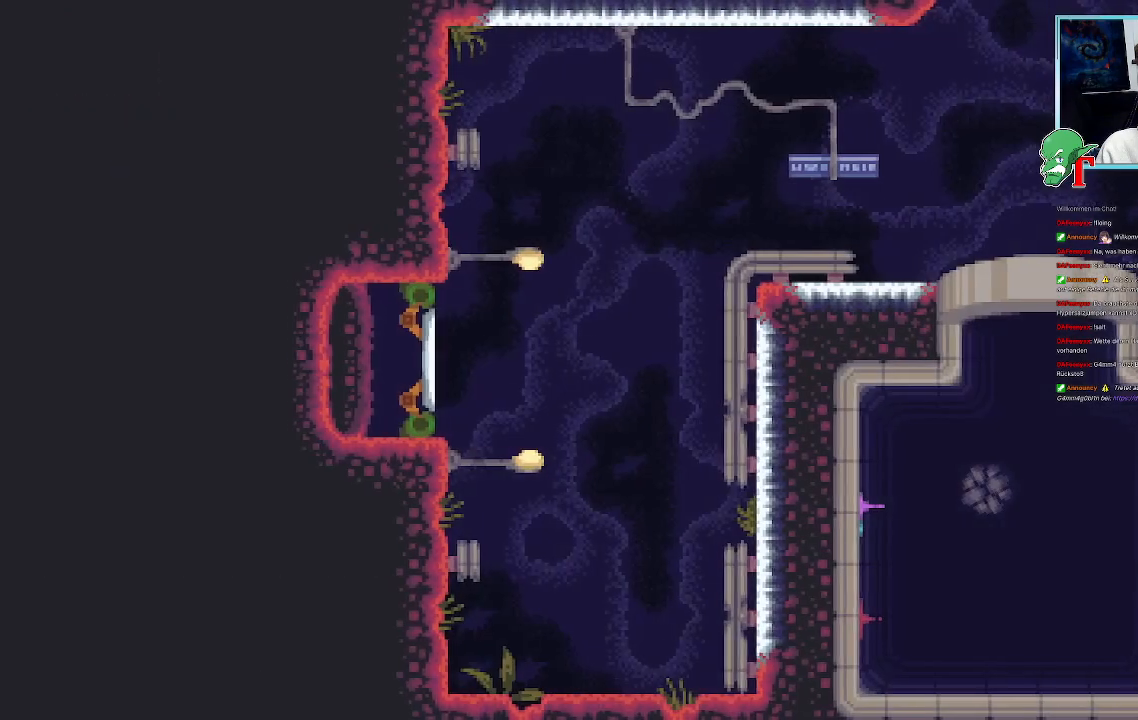
{"buttons": [], "left_stick": "up-right", "right_stick": "center", "events": [[185, "left_stick", "right"], [286, "left_stick", "up-right"]]}
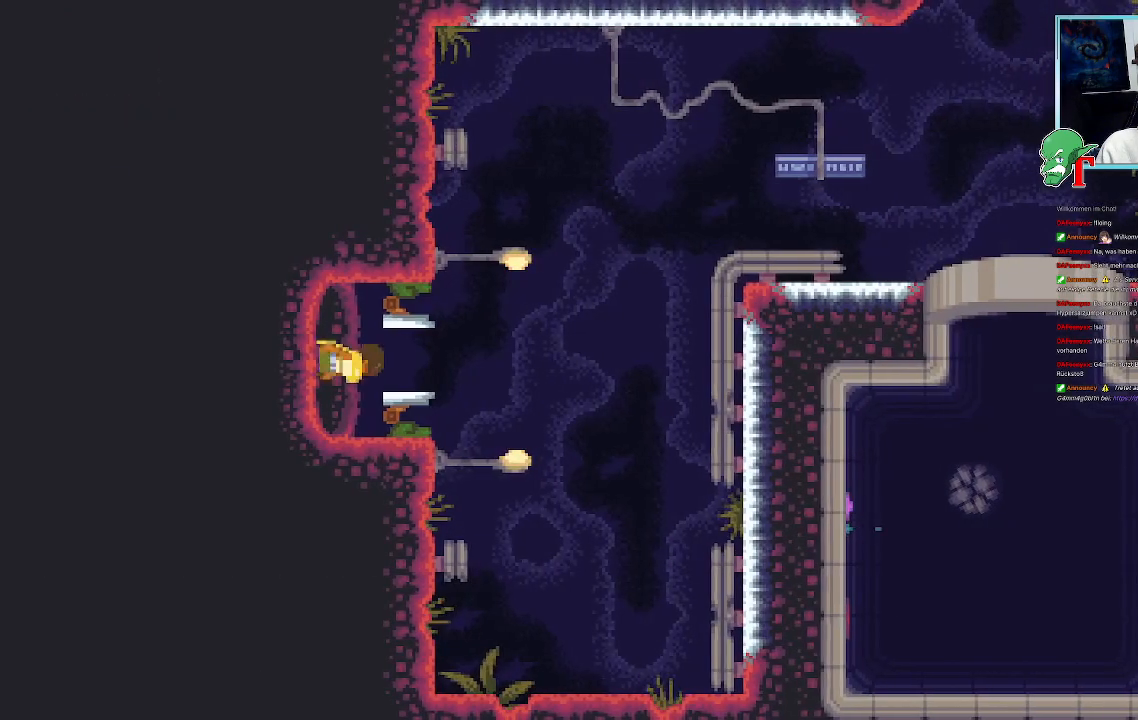
{"buttons": [], "left_stick": "right", "right_stick": "center", "events": [[252, "left_stick", "right"]]}
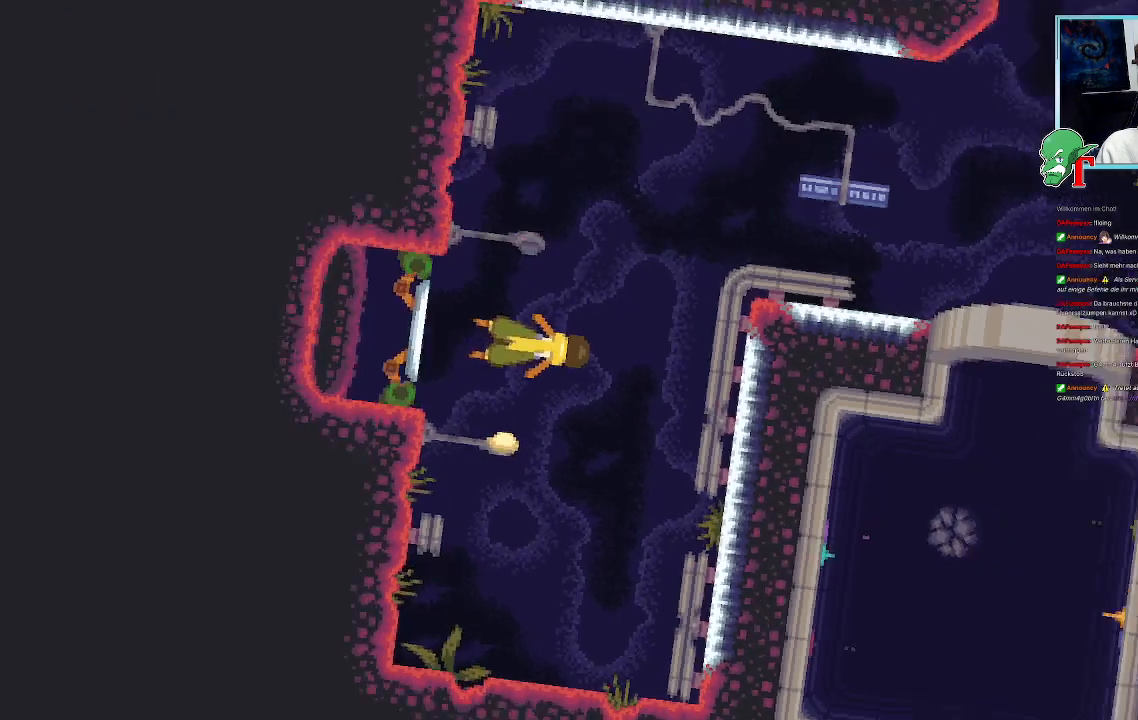
{"buttons": [], "left_stick": "down", "right_stick": "center", "events": [[51, "left_stick", "center"], [370, "left_stick", "down"]]}
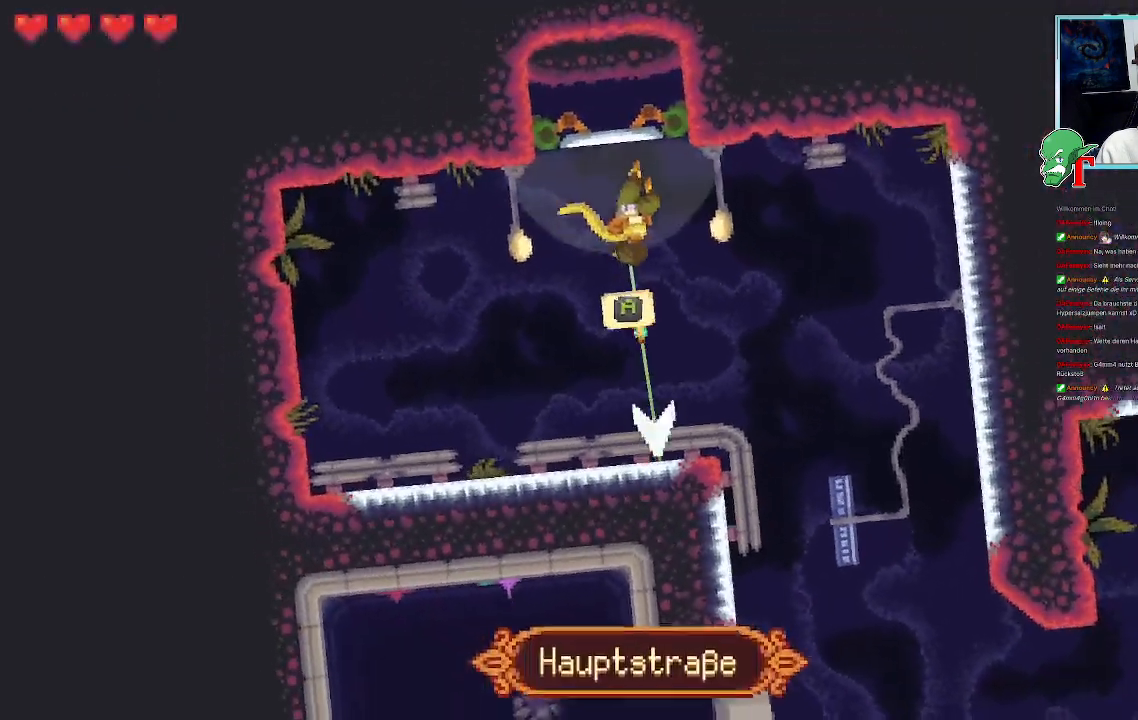
{"buttons": [], "left_stick": "down-right", "right_stick": "center", "events": [[101, "CROSS", "down"], [151, "left_stick", "down-right"], [252, "CROSS", "up"], [302, "left_stick", "right"], [369, "CROSS", "down"], [487, "left_stick", "down-right"], [504, "CROSS", "up"]]}
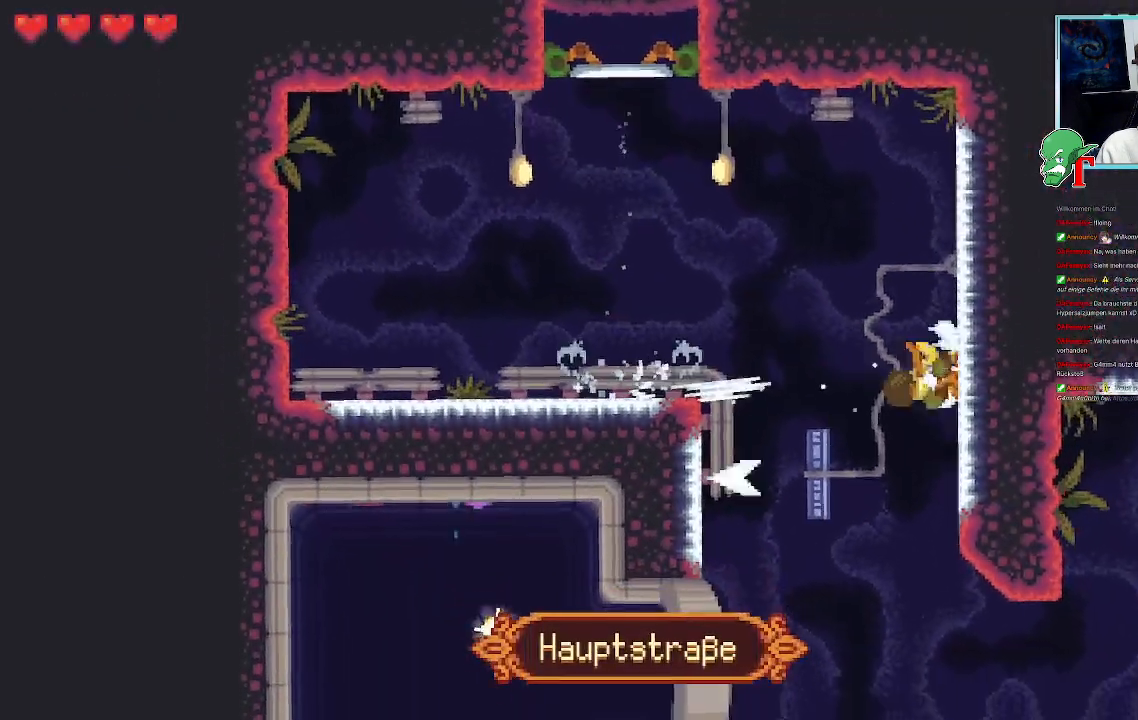
{"buttons": [], "left_stick": "down-left", "right_stick": "center", "events": [[117, "left_stick", "down"], [252, "left_stick", "down-left"]]}
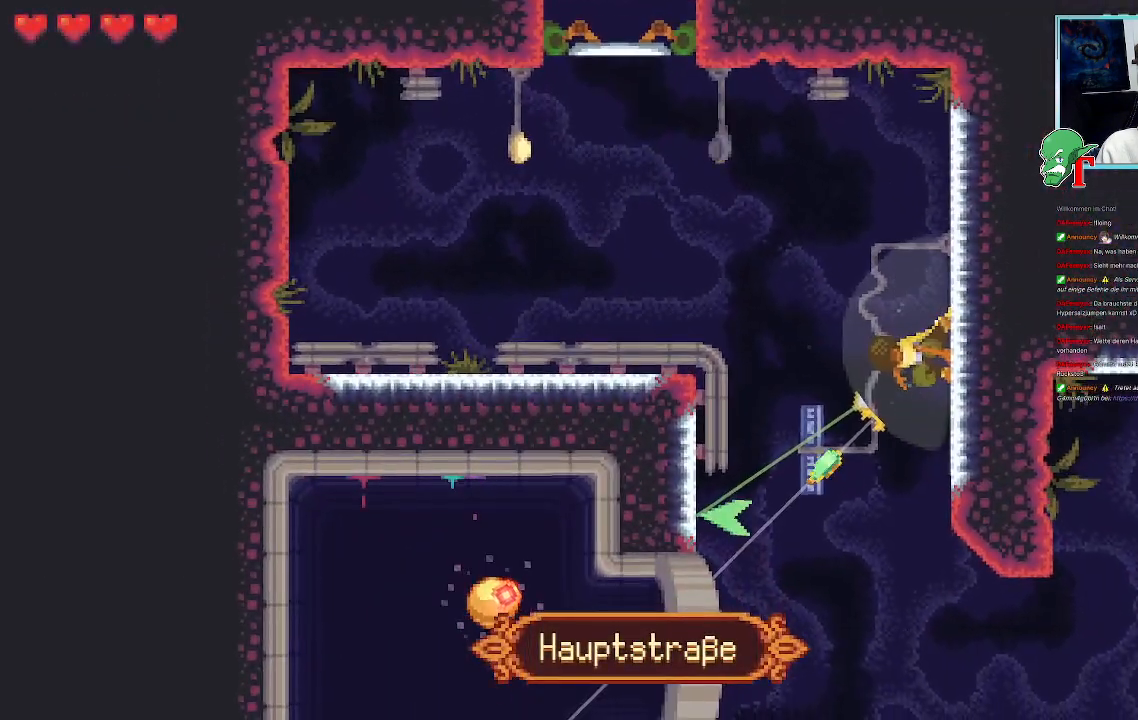
{"buttons": [], "left_stick": "down-right", "right_stick": "center", "events": [[68, "CROSS", "down"], [202, "CROSS", "up"], [387, "left_stick", "down-right"]]}
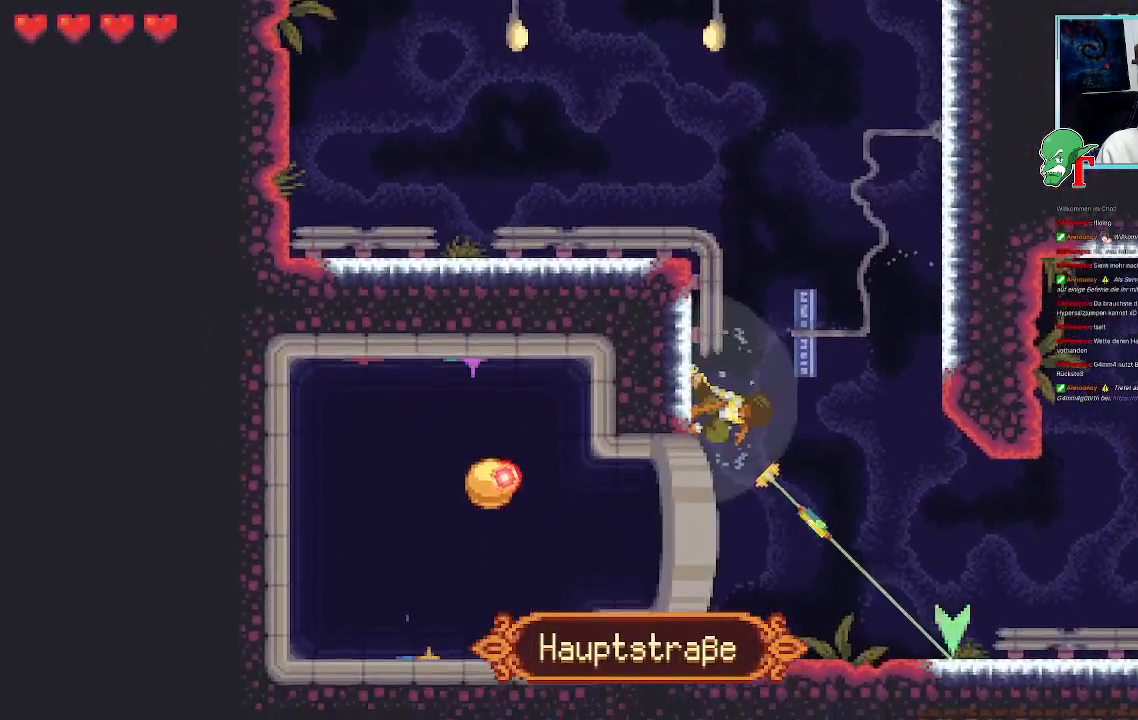
{"buttons": [], "left_stick": "down-right", "right_stick": "center", "events": []}
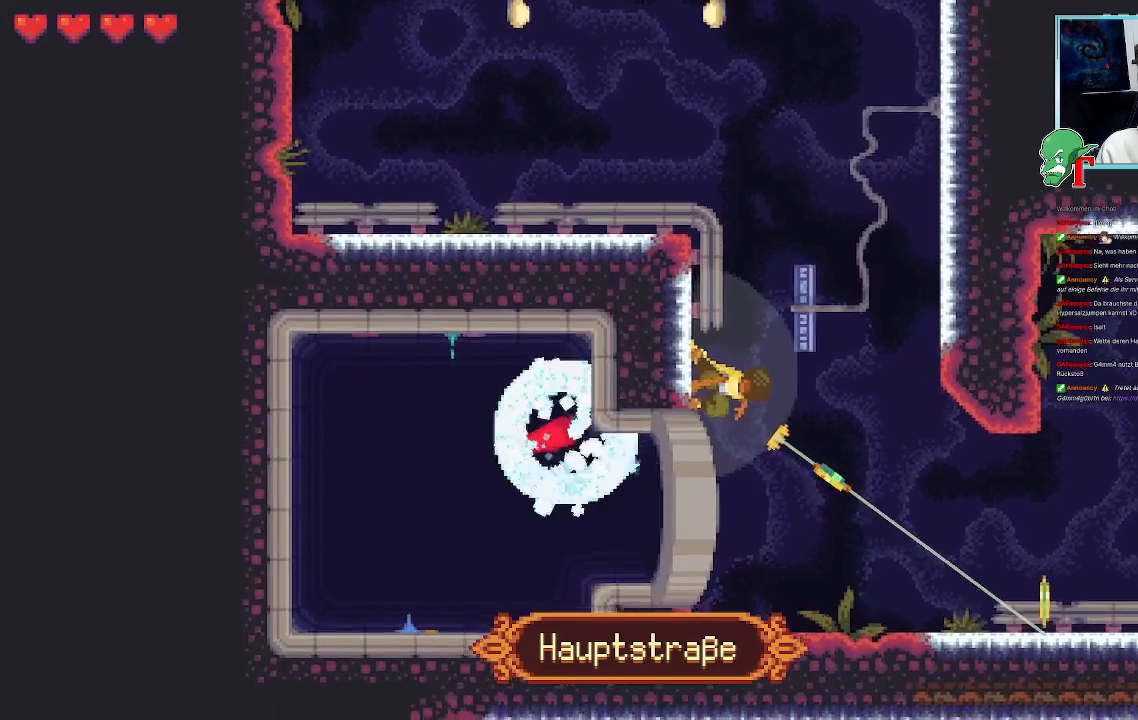
{"buttons": [], "left_stick": "down-right", "right_stick": "center", "events": []}
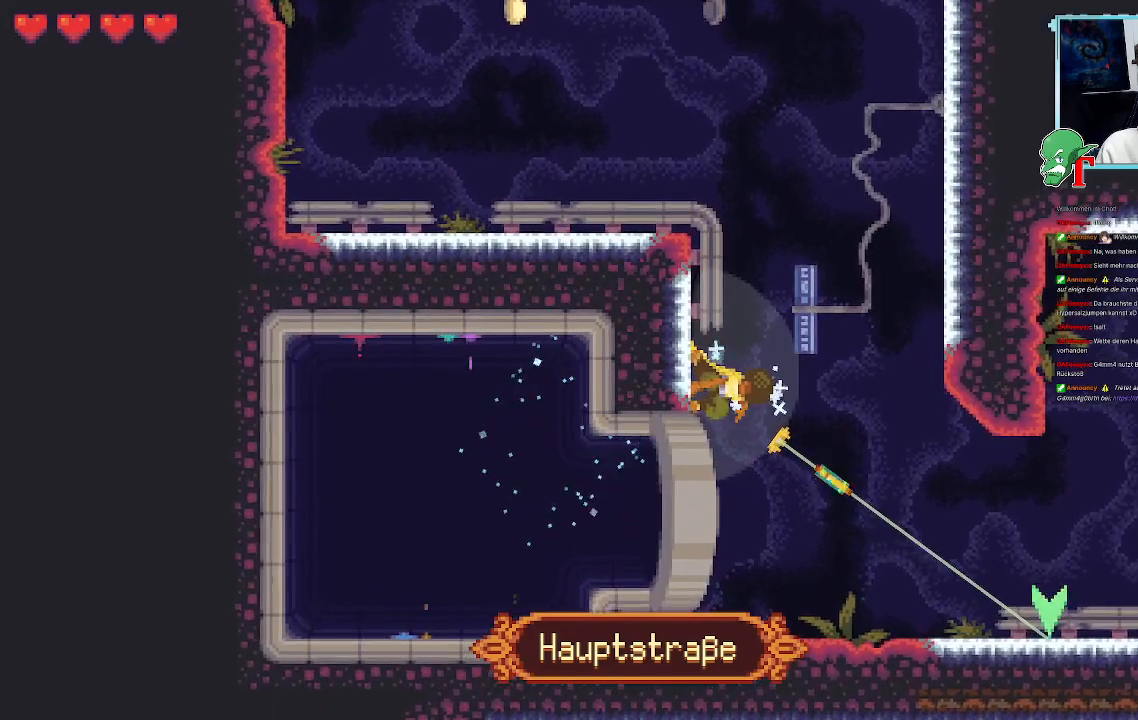
{"buttons": [], "left_stick": "down-right", "right_stick": "center", "events": []}
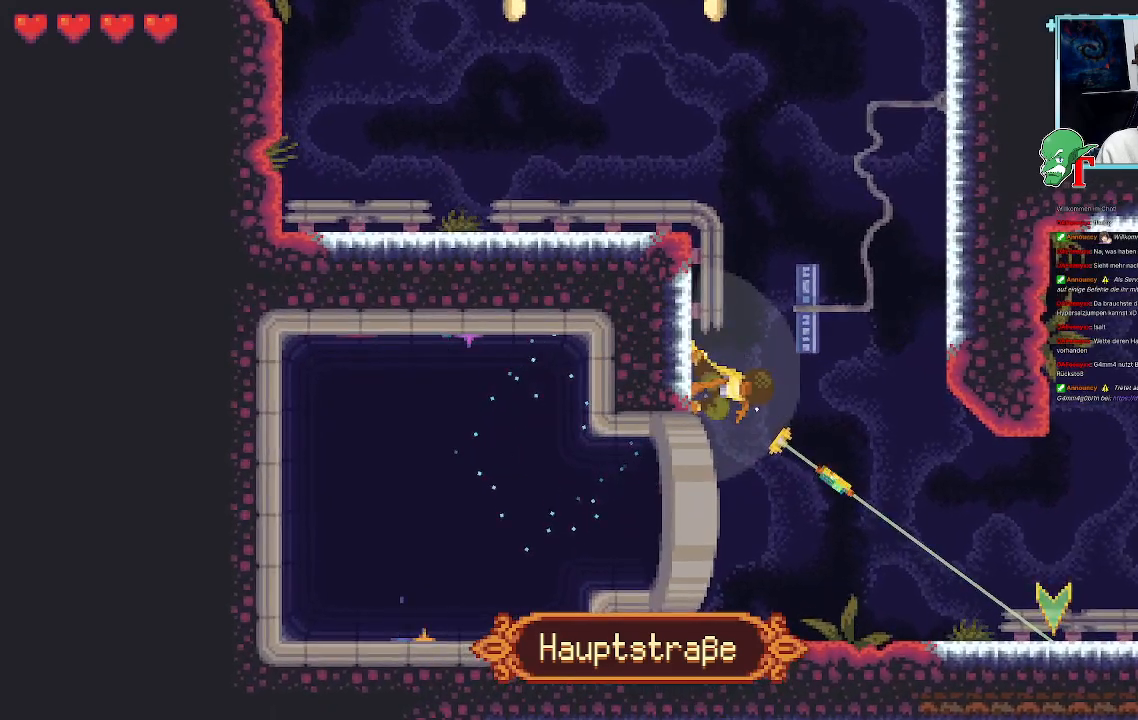
{"buttons": [], "left_stick": "up-right", "right_stick": "center", "events": [[33, "CROSS", "down"], [201, "CROSS", "up"], [419, "left_stick", "up-right"]]}
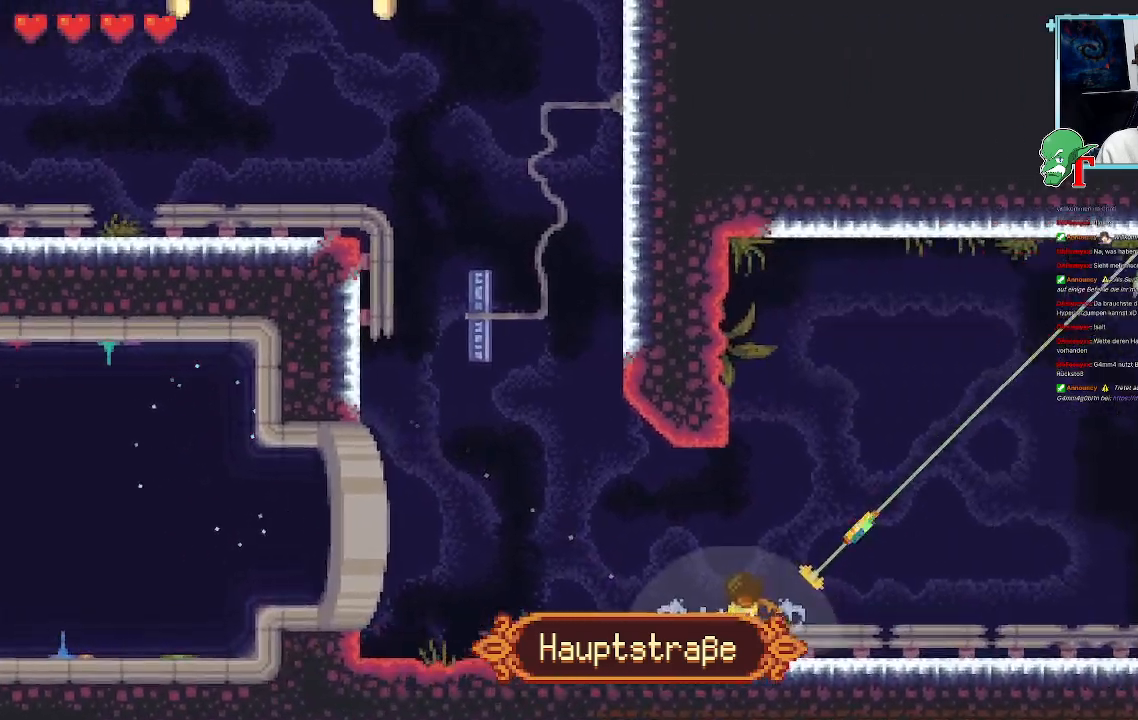
{"buttons": [], "left_stick": "up-right", "right_stick": "center", "events": []}
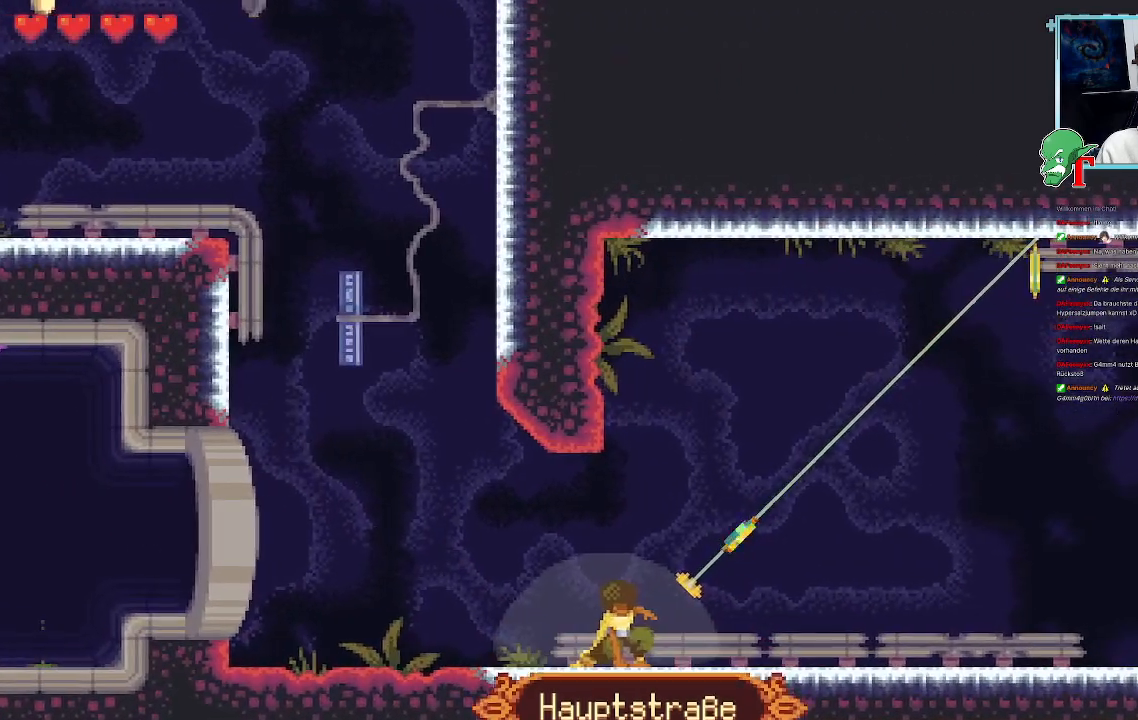
{"buttons": [], "left_stick": "down-right", "right_stick": "center", "events": [[67, "CROSS", "down"], [235, "CROSS", "up"], [420, "left_stick", "down-right"]]}
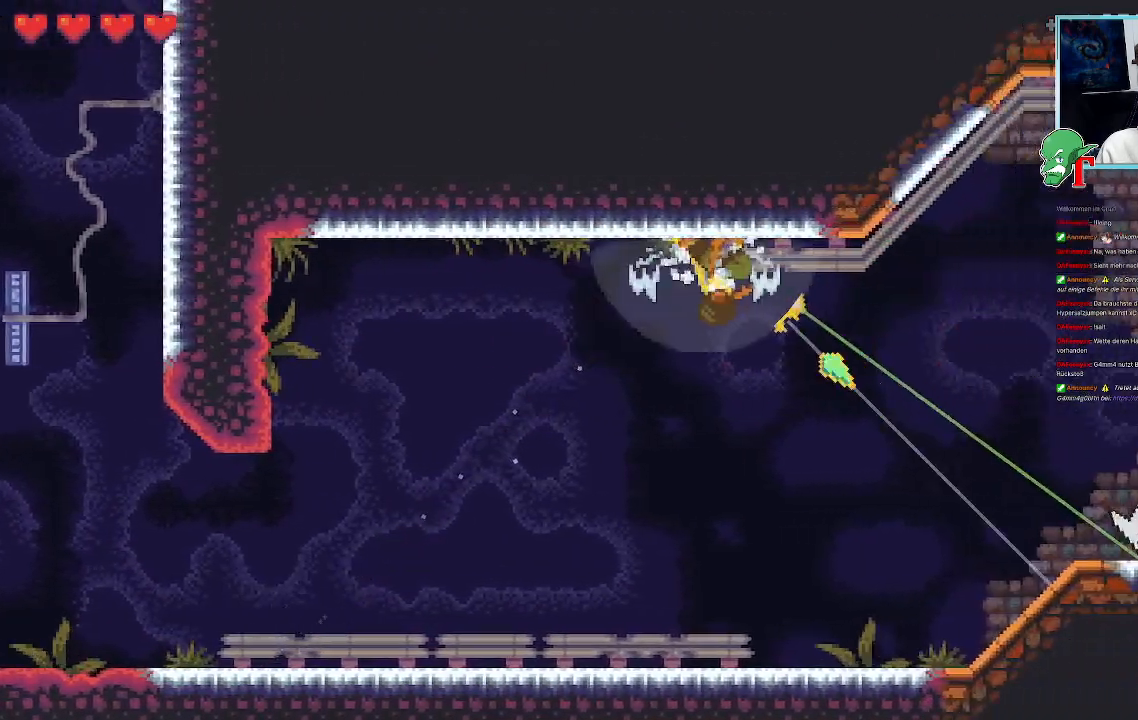
{"buttons": [], "left_stick": "down-right", "right_stick": "center", "events": []}
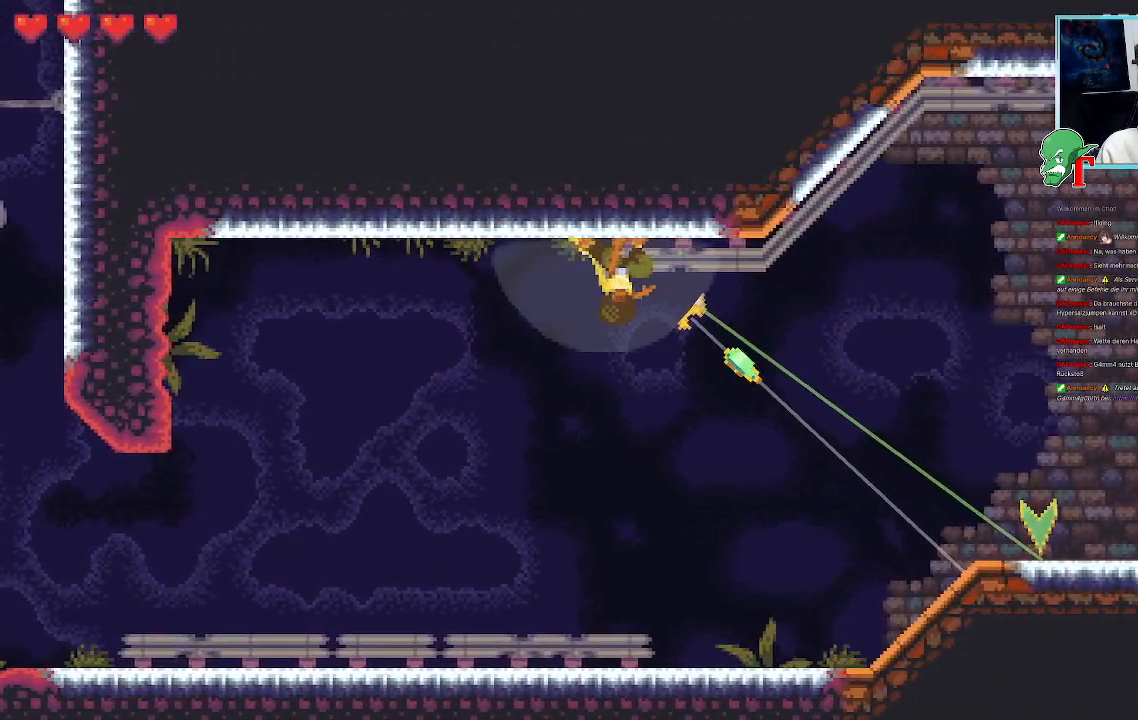
{"buttons": [], "left_stick": "down-right", "right_stick": "center", "events": []}
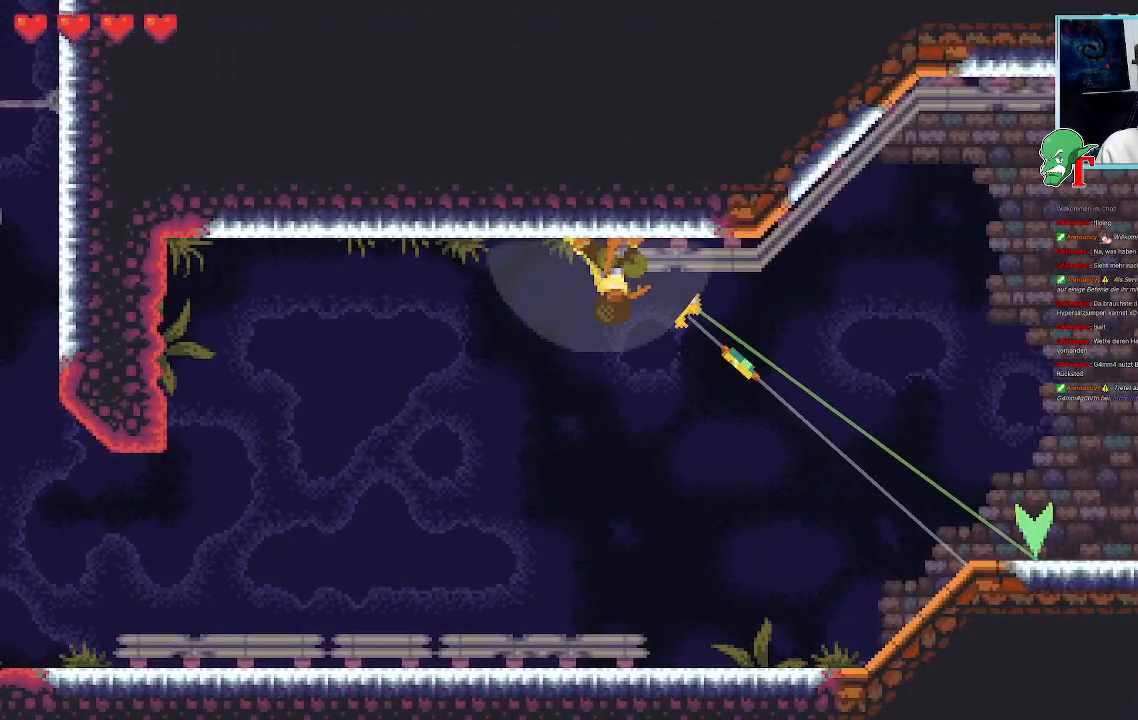
{"buttons": [], "left_stick": "down-right", "right_stick": "center", "events": []}
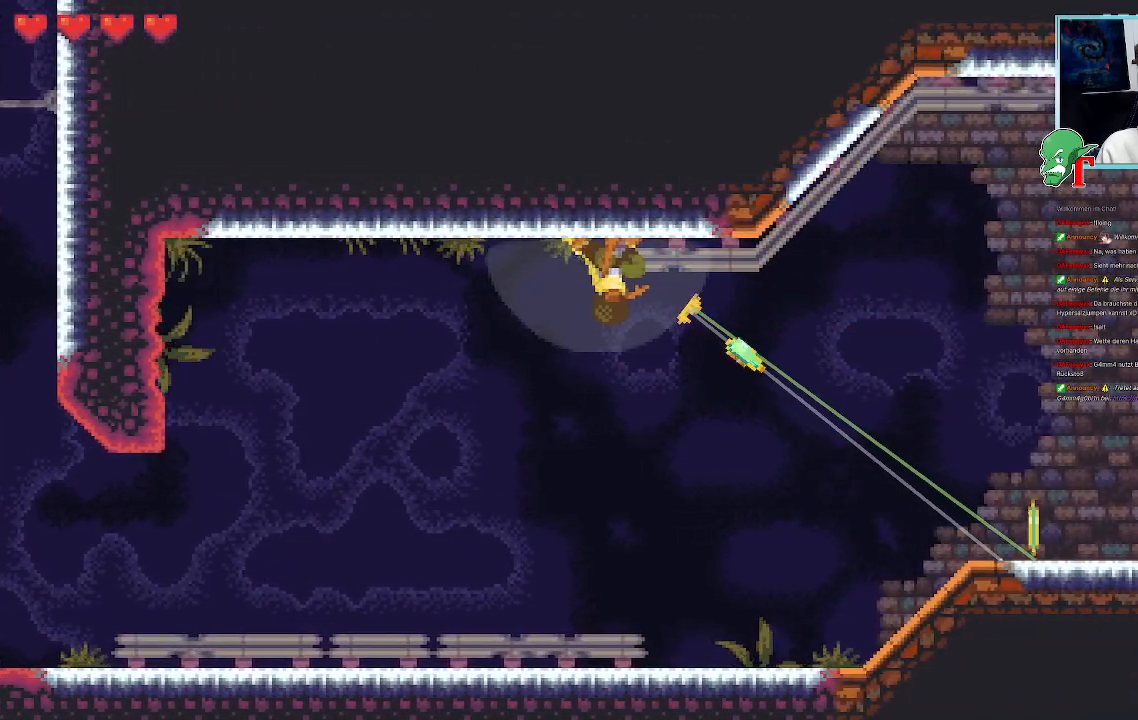
{"buttons": ["SQUARE"], "left_stick": "up-right", "right_stick": "center", "events": [[17, "CROSS", "down"], [168, "CROSS", "up"], [286, "left_stick", "up-right"], [454, "SQUARE", "down"]]}
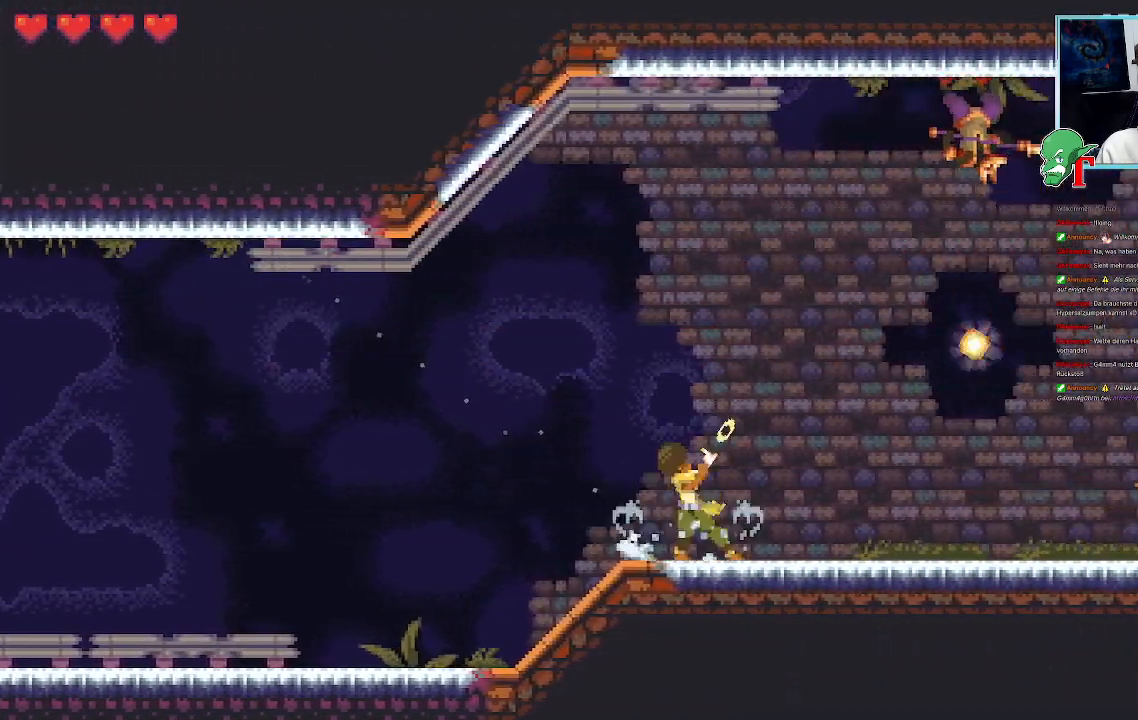
{"buttons": ["SQUARE"], "left_stick": "up-right", "right_stick": "center", "events": []}